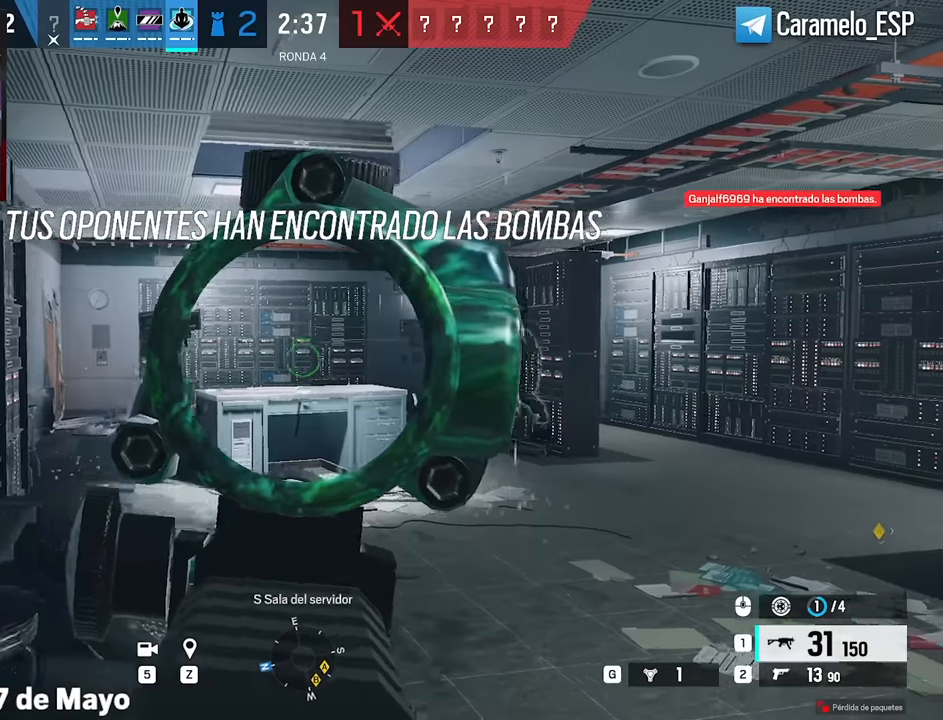
Gameplay with keyboard and mouse; each line is a JSON object with the keys and mouse buttons held at the frame after it. "events" lists presses ("down") and releases ("up") of "1", "2", "3", "4", "5", "a", "alt", "c", "caps_lock", "ctrl", "d", "e", "f", "g", "q", "r", "s", "shift", "space", "t", "tab", "v", "w", "x", "z", "mouse_left", "mouse_wheel" and "mouse_right" between this image and that frame as [ms after this image, input, new state], when the widget could be followed in between. "mouse_left", "mouse_wheel", "mouse_right" = the "left", "wheel", "right" buttons of the "mouse" list. No other keys are recorded. "wheel" means that the mouse wheel is clicked or scrolled. Not read: mouse_move.
{"keys": ["d", "w"], "mouse": ["right"], "events": [[67, "e", "down"], [167, "e", "up"], [300, "w", "down"], [350, "w", "up"], [450, "w", "down"]]}
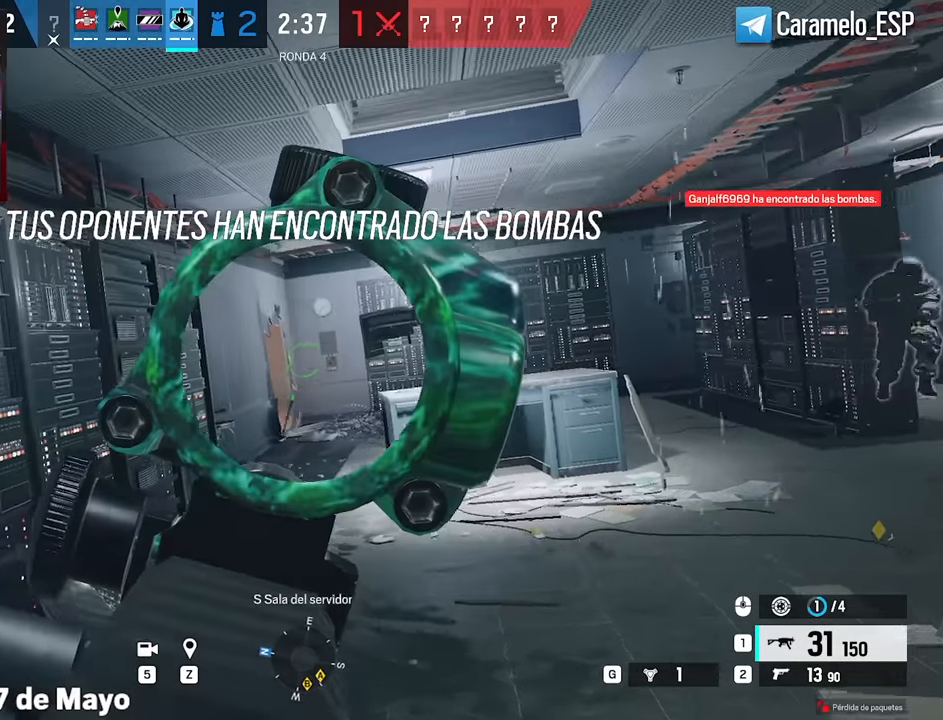
{"keys": ["d", "w"], "mouse": ["right"], "events": []}
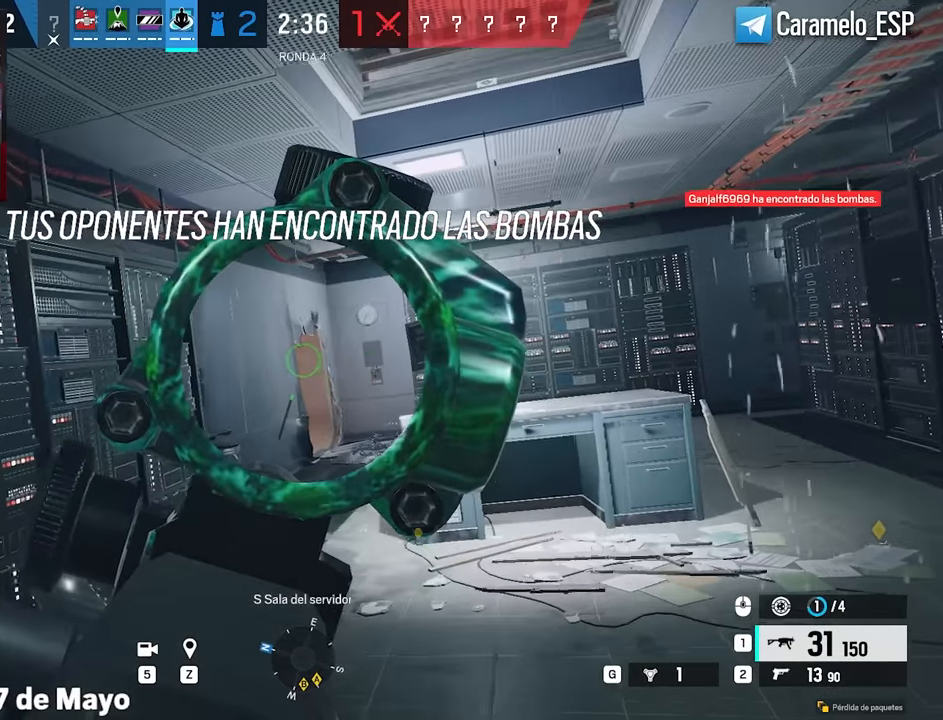
{"keys": ["w"], "mouse": [], "events": [[50, "d", "up"], [484, "mouse_right", "up"]]}
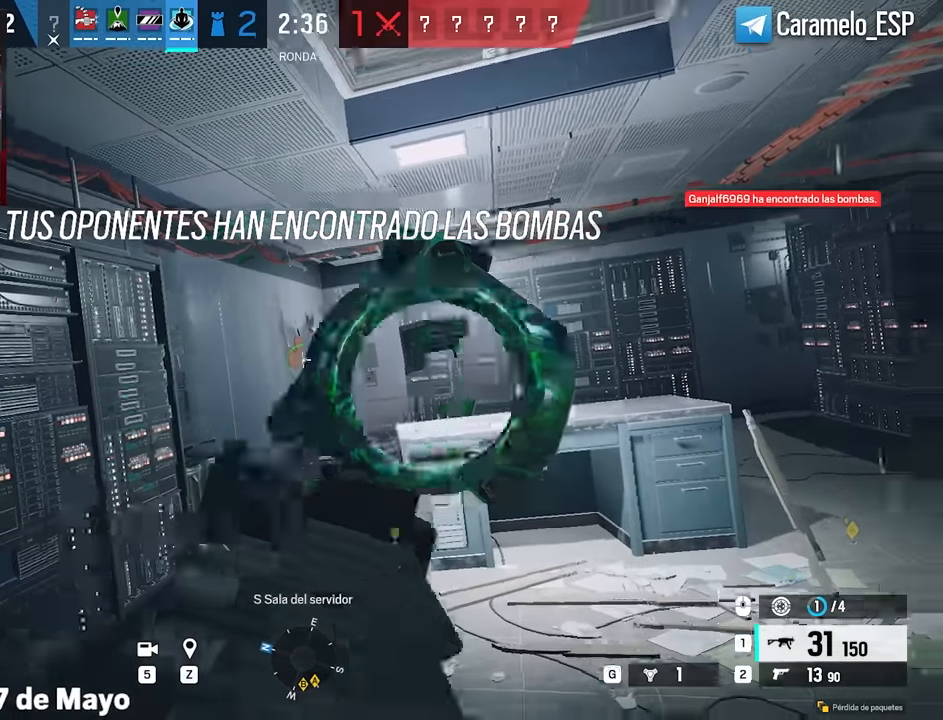
{"keys": ["w"], "mouse": [], "events": [[267, "g", "down"], [350, "g", "up"]]}
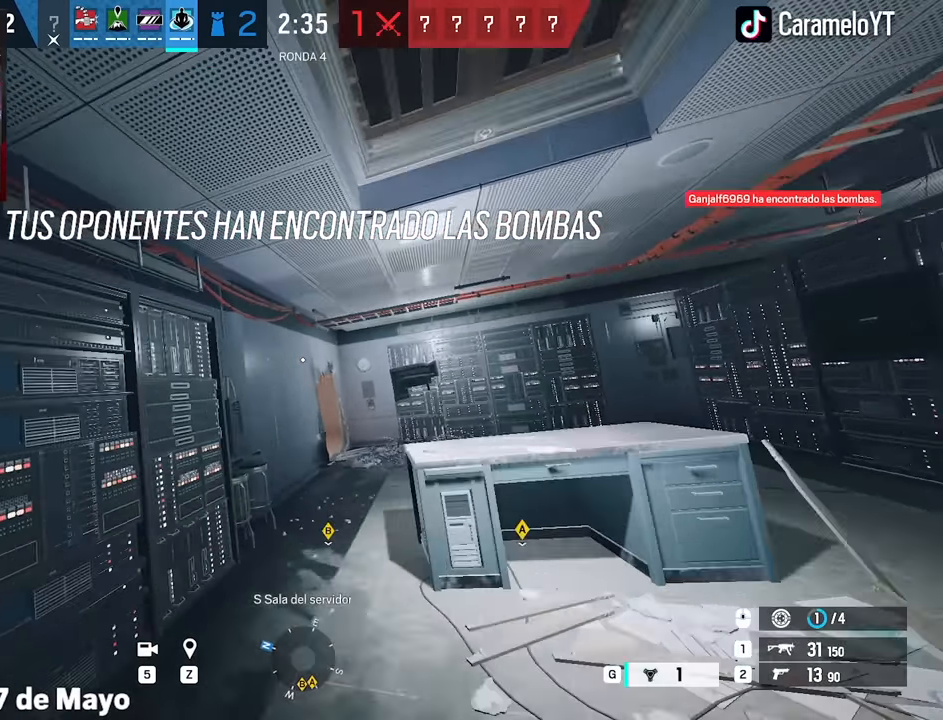
{"keys": [], "mouse": [], "events": [[134, "ctrl", "down"], [284, "ctrl", "up"], [417, "w", "up"]]}
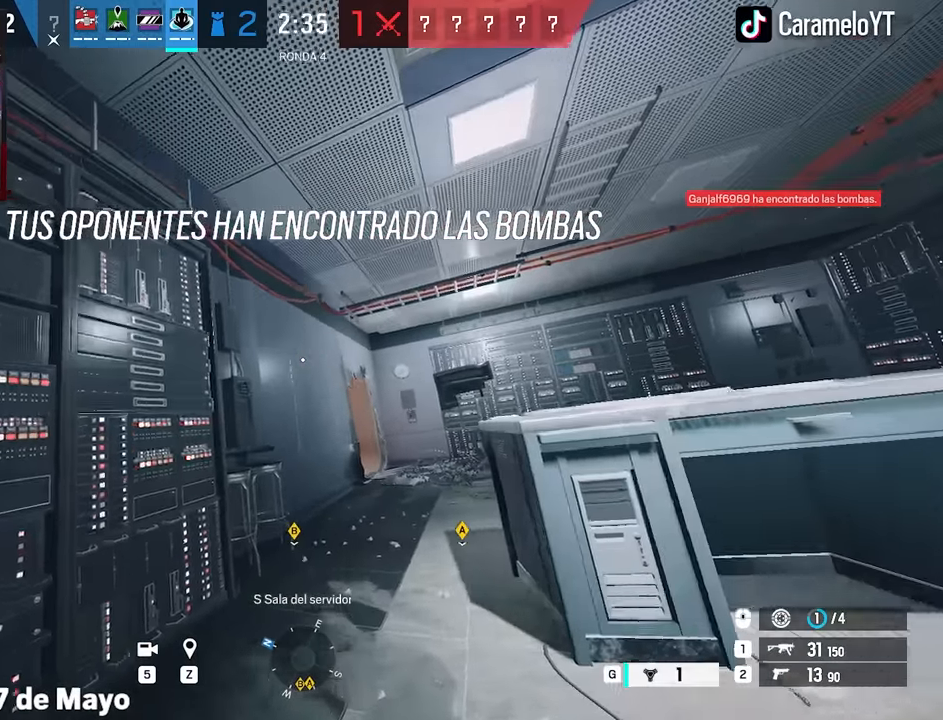
{"keys": ["d"], "mouse": [], "events": [[50, "a", "down"], [50, "s", "down"], [100, "ctrl", "down"], [200, "ctrl", "up"], [384, "s", "up"], [434, "a", "up"], [484, "d", "down"]]}
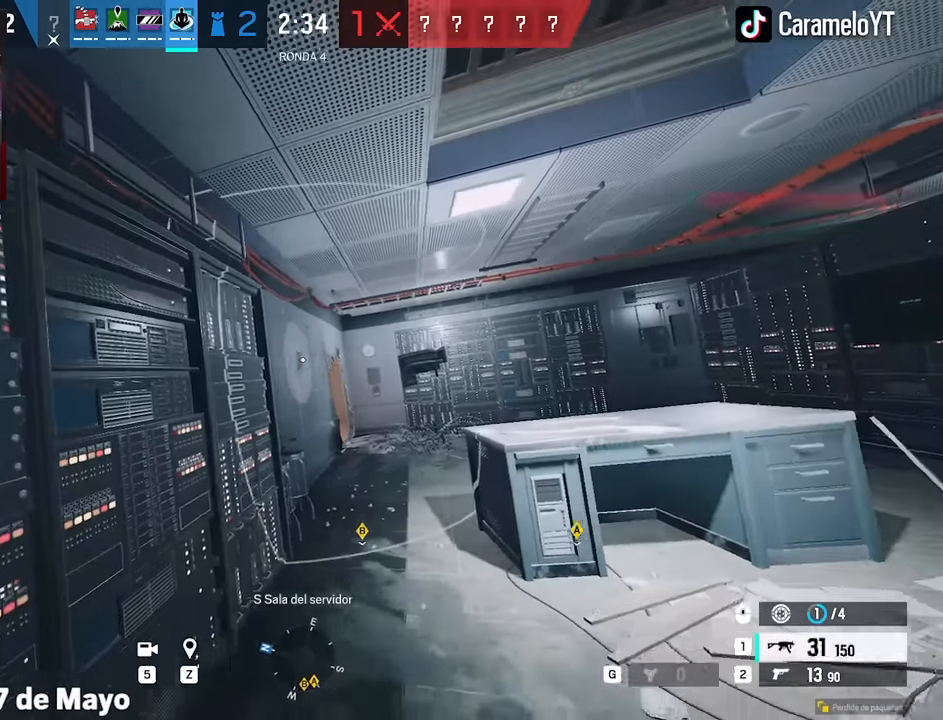
{"keys": ["w"], "mouse": [], "events": [[34, "w", "down"], [67, "mouse_wheel", "down"], [117, "d", "up"], [217, "mouse_wheel", "up"], [300, "ctrl", "down"], [400, "ctrl", "up"]]}
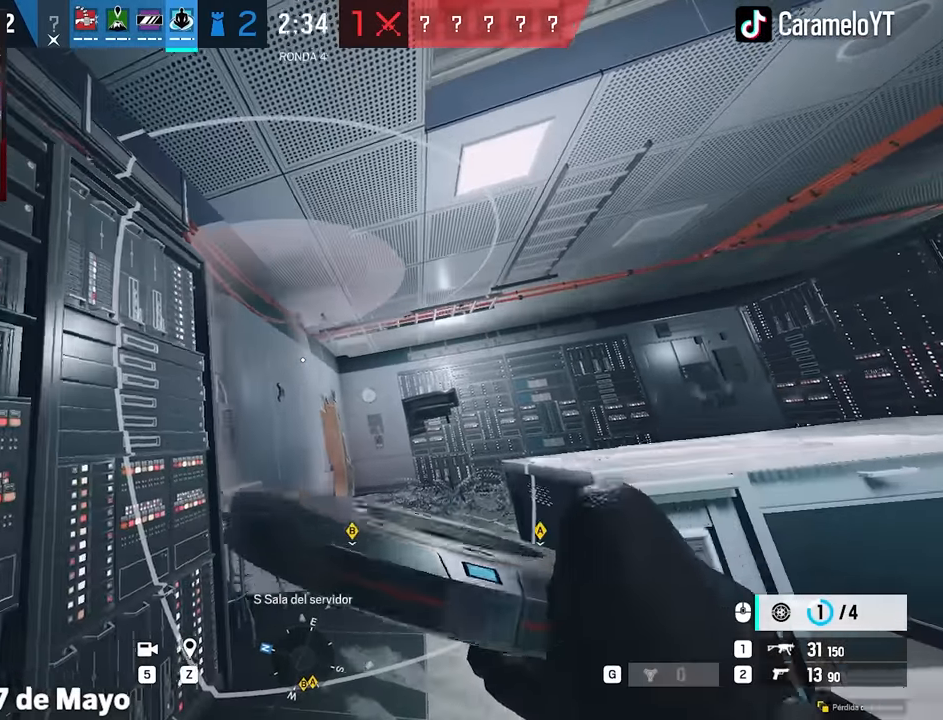
{"keys": ["s"], "mouse": [], "events": [[267, "w", "up"], [417, "s", "down"]]}
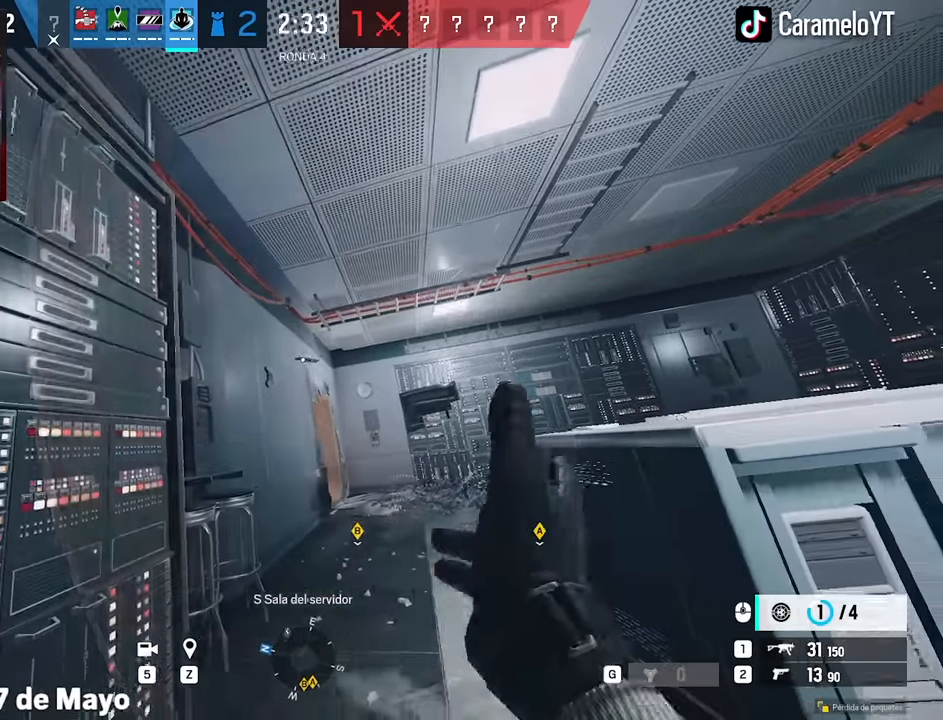
{"keys": ["s"], "mouse": [], "events": [[17, "ctrl", "down"], [150, "ctrl", "up"]]}
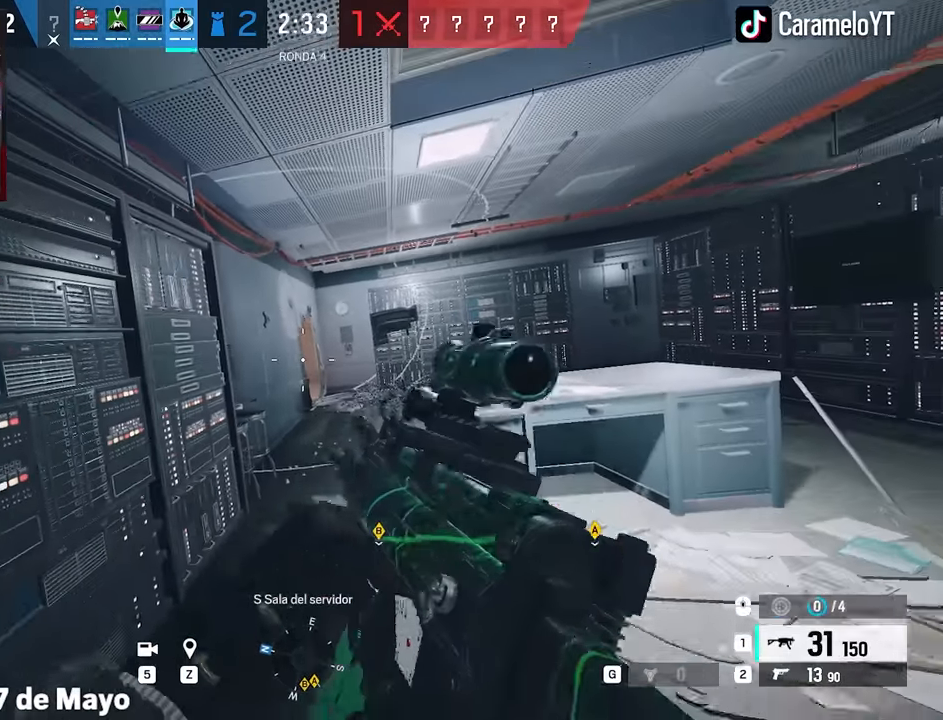
{"keys": ["d"], "mouse": [], "events": [[300, "d", "down"], [350, "s", "up"], [450, "alt", "down"], [500, "alt", "up"]]}
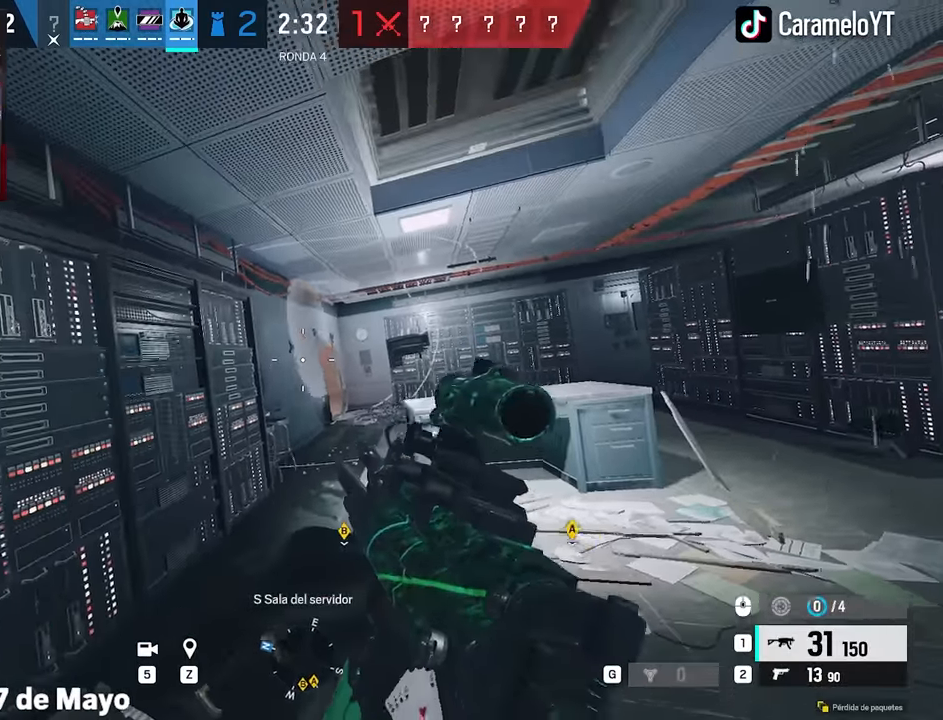
{"keys": ["a"], "mouse": [], "events": [[50, "mouse_right", "down"], [50, "w", "down"], [184, "w", "up"], [267, "w", "down"], [317, "w", "up"], [367, "a", "down"], [367, "d", "up"], [367, "mouse_right", "up"]]}
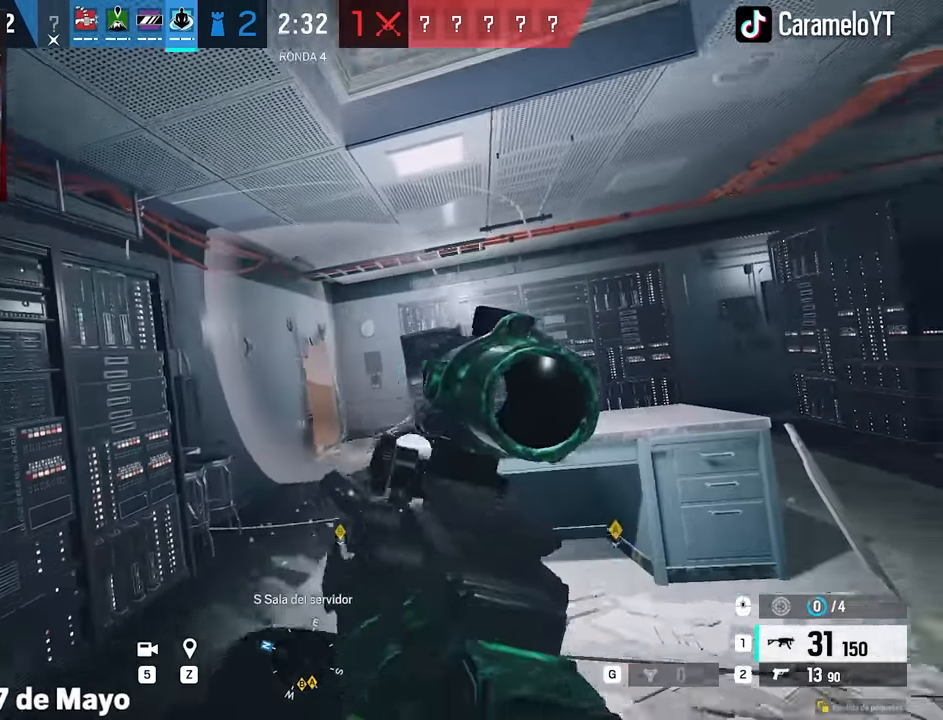
{"keys": ["a", "alt"], "mouse": [], "events": [[17, "mouse_right", "down"], [50, "mouse_right", "up"], [200, "a", "up"], [200, "d", "down"], [200, "mouse_right", "down"], [300, "mouse_right", "up"], [334, "alt", "down"], [384, "a", "down"], [434, "d", "up"]]}
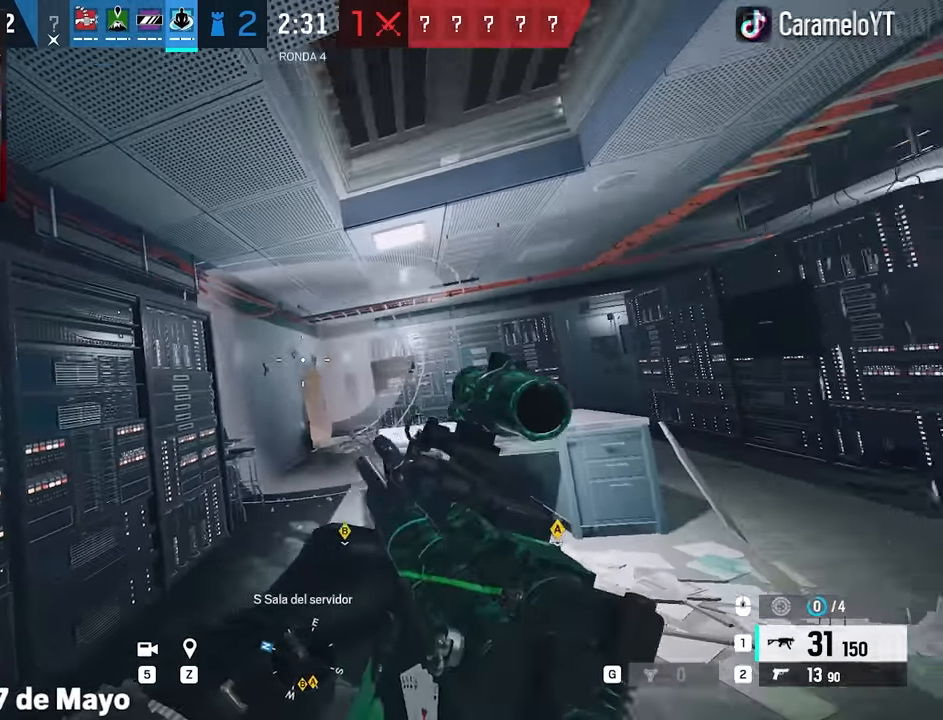
{"keys": ["a", "alt"], "mouse": [], "events": [[67, "alt", "up"], [117, "alt", "down"]]}
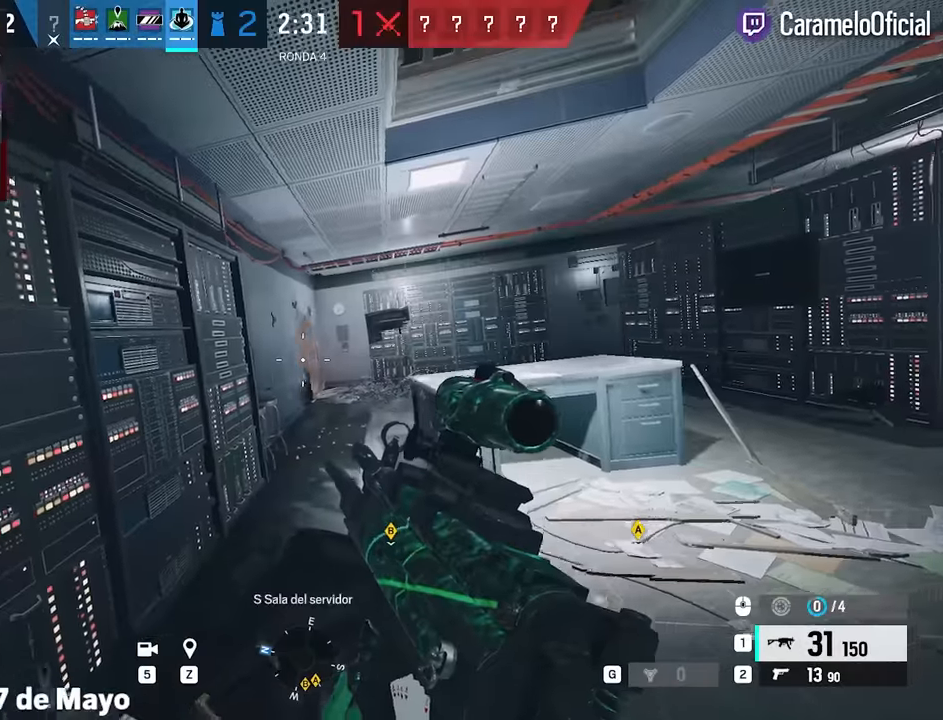
{"keys": ["d"], "mouse": ["right"], "events": [[134, "a", "up"], [184, "d", "down"], [234, "alt", "up"], [317, "mouse_right", "down"]]}
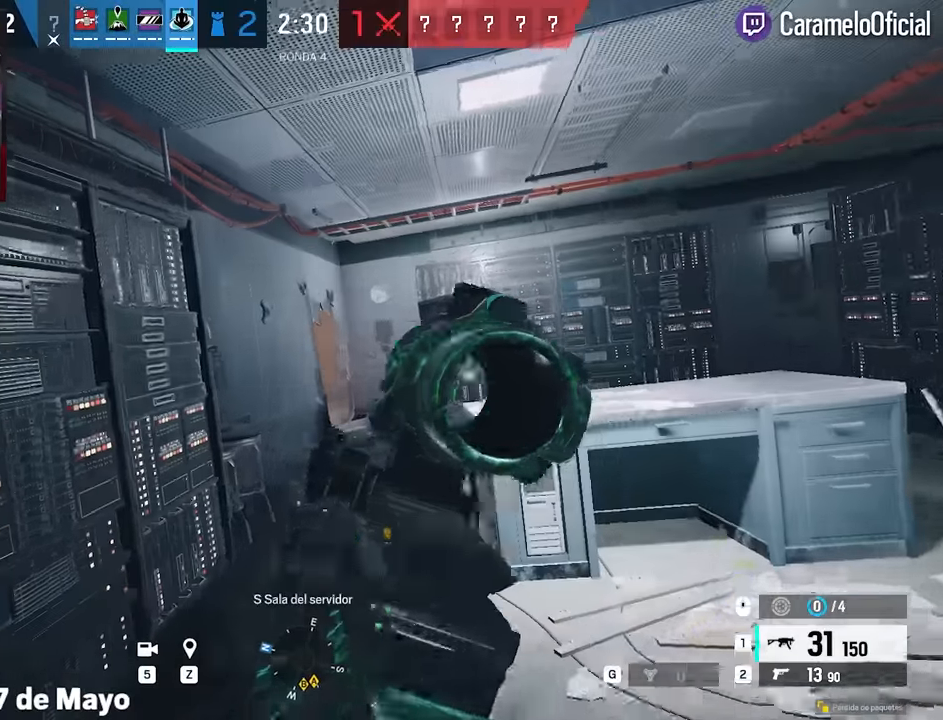
{"keys": ["d", "w"], "mouse": ["right"], "events": [[200, "w", "down"], [250, "w", "up"], [334, "w", "down"], [384, "w", "up"], [434, "w", "down"]]}
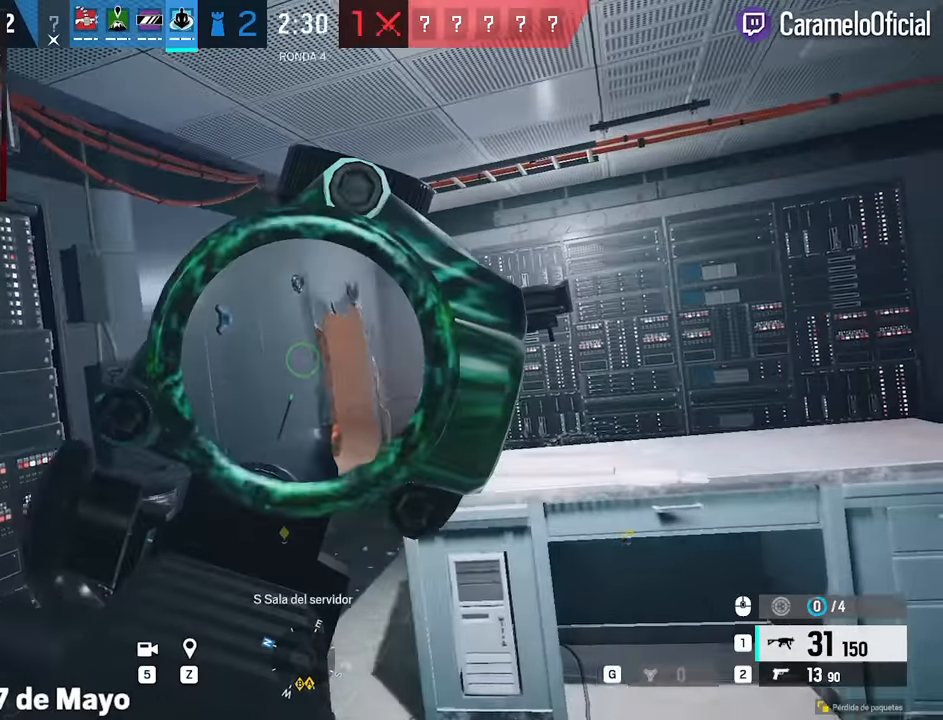
{"keys": ["d"], "mouse": ["right"], "events": [[34, "w", "up"], [67, "w", "down"], [267, "w", "up"], [300, "w", "down"], [450, "w", "up"]]}
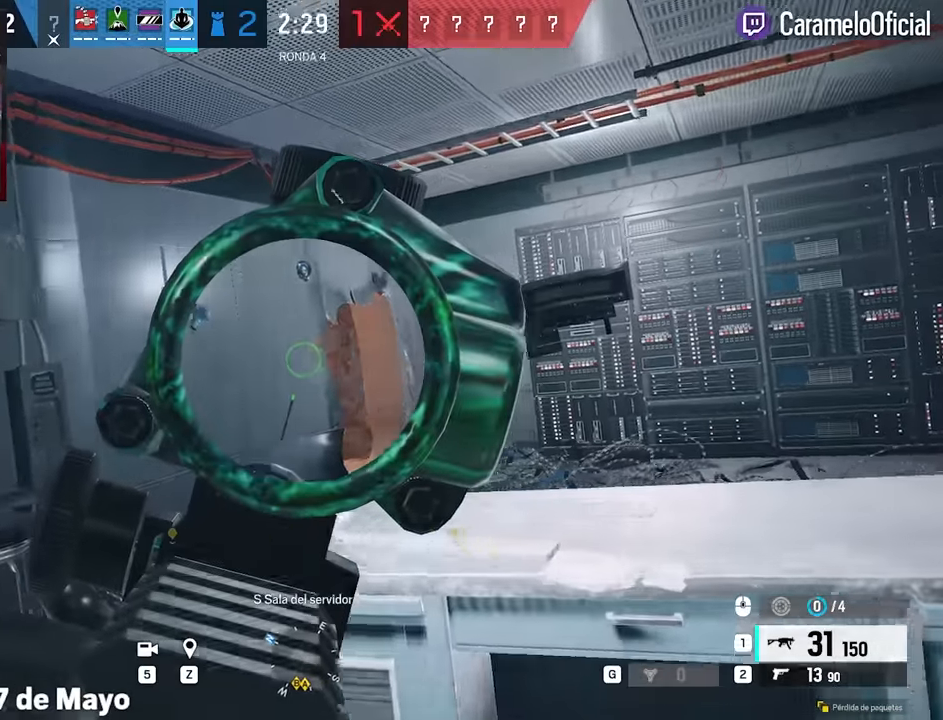
{"keys": ["a"], "mouse": ["right"], "events": [[34, "w", "down"], [184, "w", "up"], [234, "a", "down"], [234, "d", "up"]]}
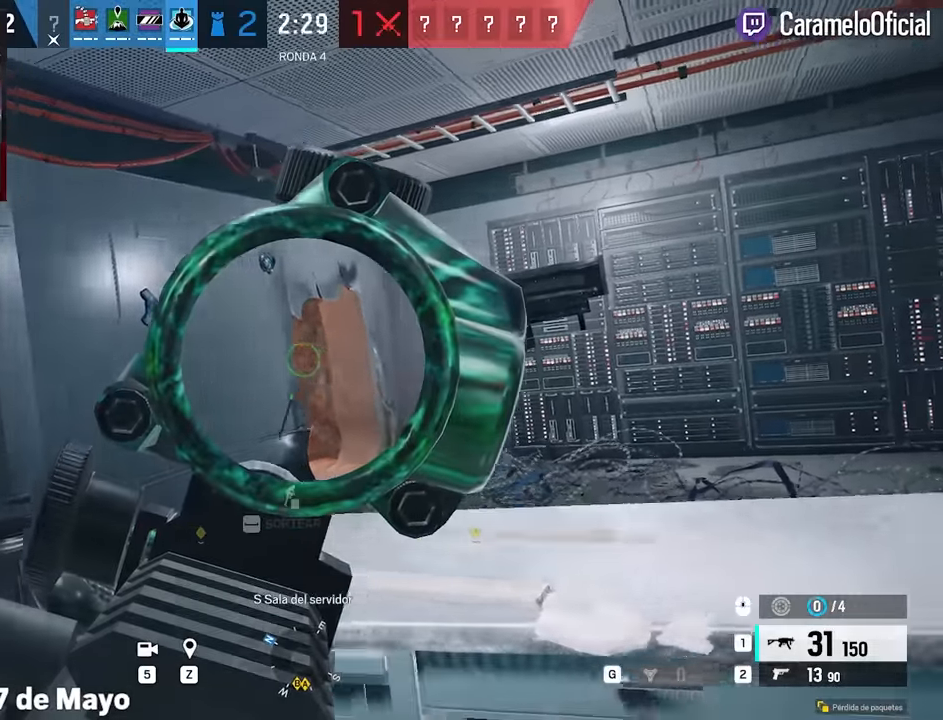
{"keys": ["s"], "mouse": ["right"], "events": [[150, "s", "down"], [200, "a", "up"], [250, "d", "down"], [334, "d", "up"]]}
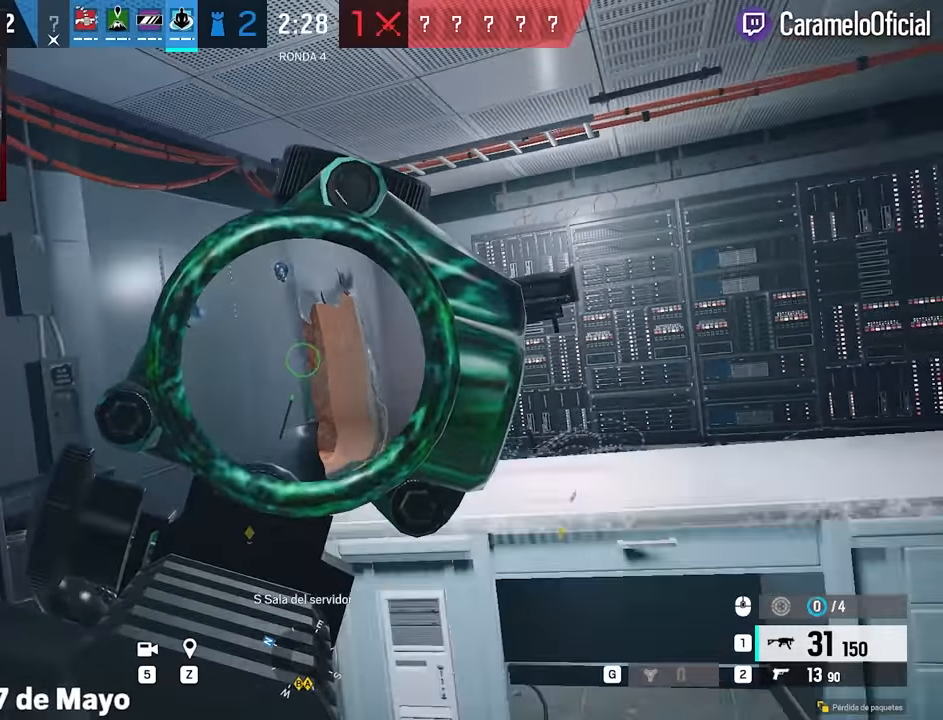
{"keys": ["d"], "mouse": ["right"], "events": [[34, "a", "down"], [117, "s", "up"], [300, "a", "up"], [300, "d", "down"]]}
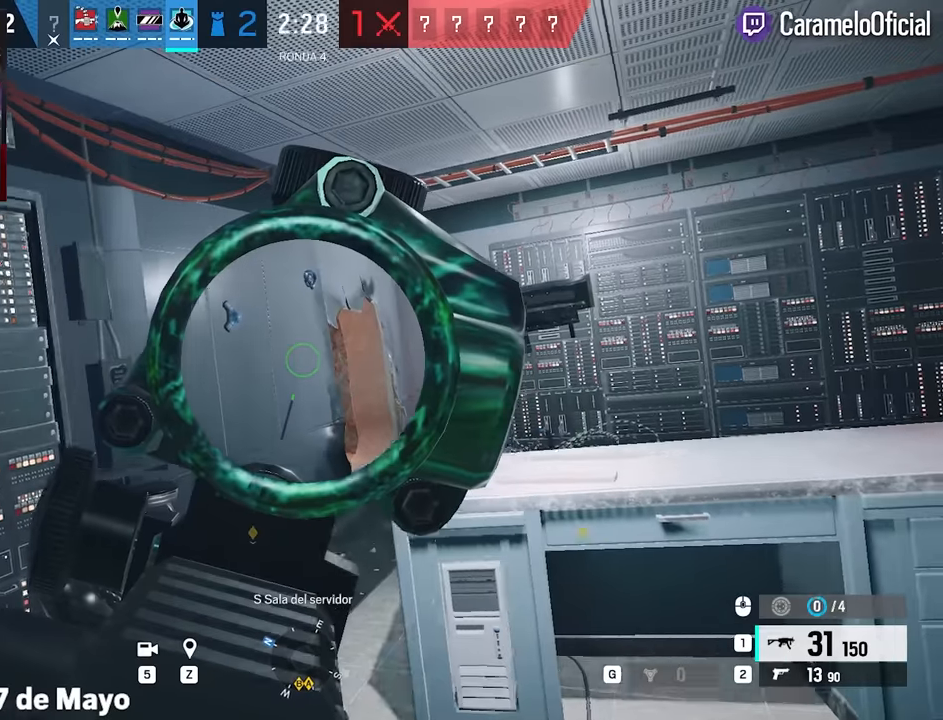
{"keys": ["d", "w"], "mouse": ["right"], "events": [[134, "alt", "down"], [234, "alt", "up"], [234, "w", "down"]]}
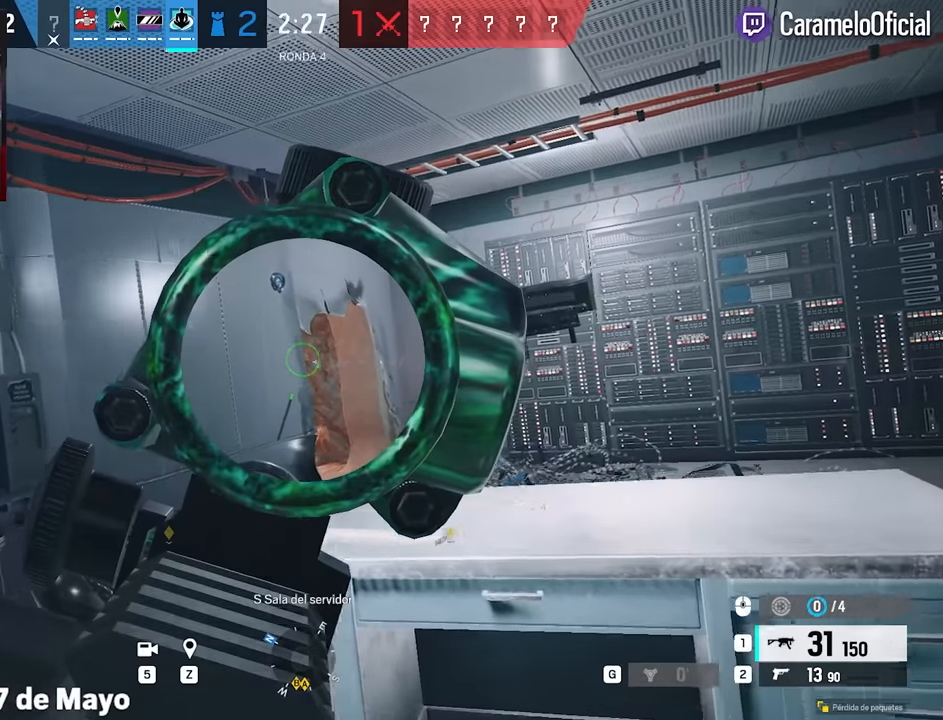
{"keys": ["d"], "mouse": ["right"], "events": [[17, "a", "down"], [17, "d", "up"], [50, "w", "up"], [200, "d", "down"], [250, "a", "up"]]}
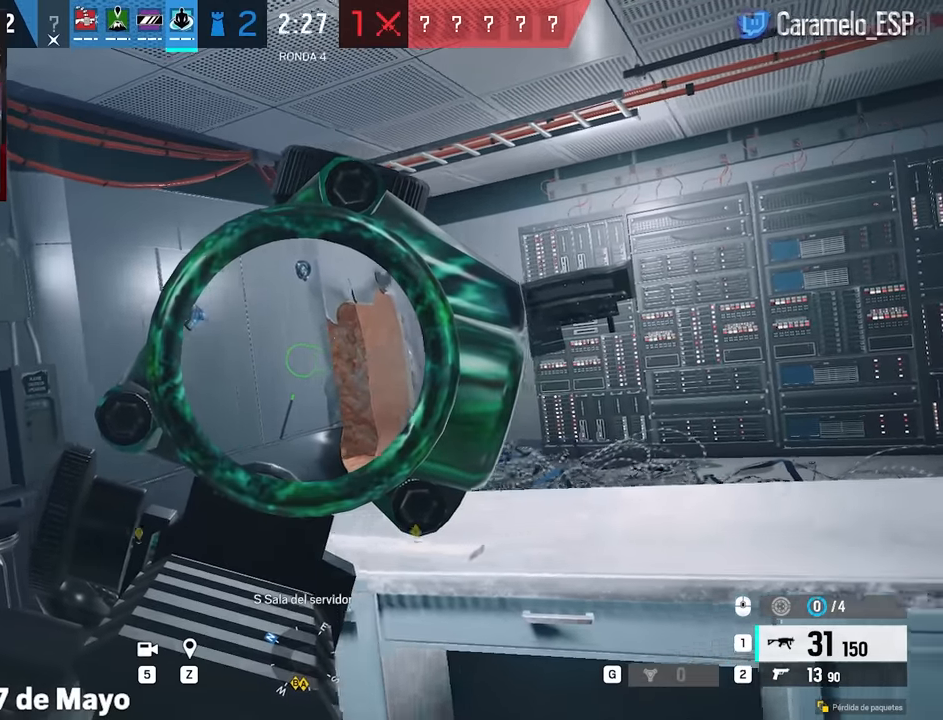
{"keys": ["a"], "mouse": ["right"], "events": [[117, "a", "down"], [167, "d", "up"]]}
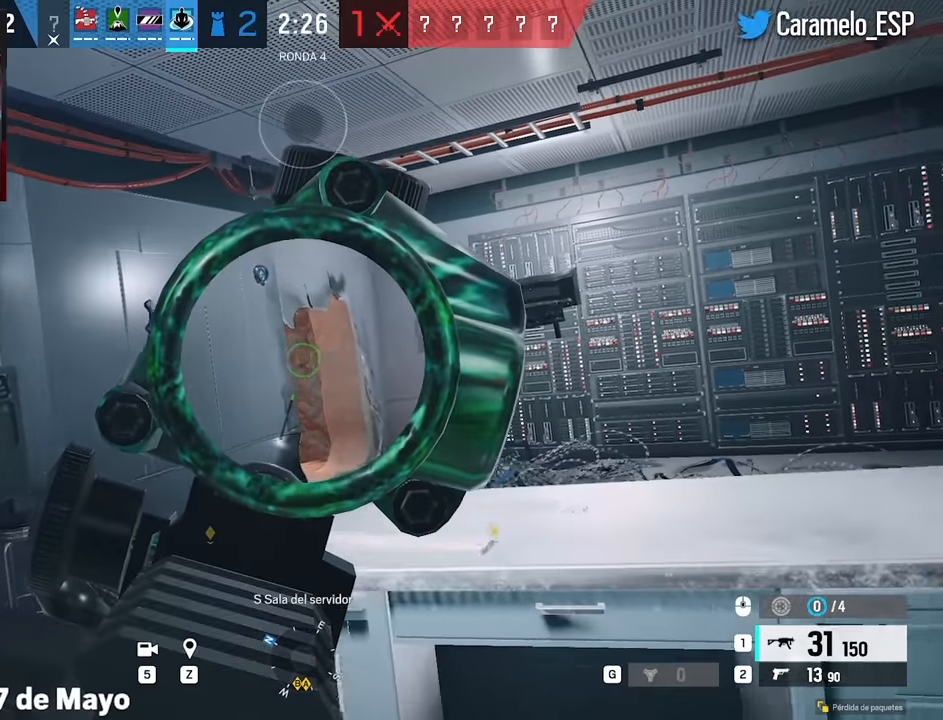
{"keys": ["a"], "mouse": [], "events": [[134, "mouse_right", "up"], [267, "w", "down"], [417, "w", "up"]]}
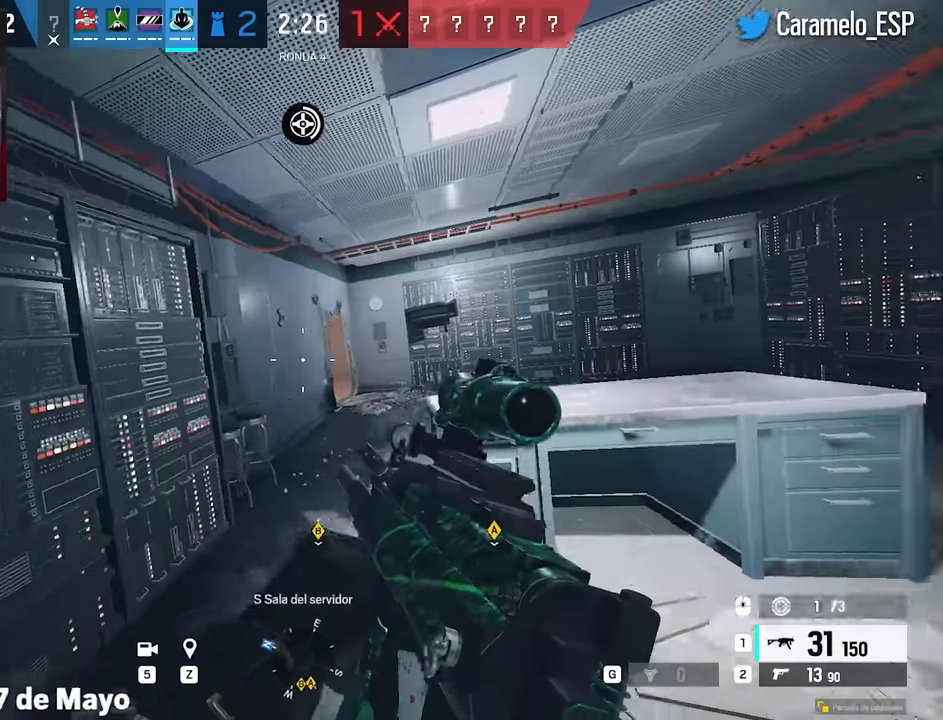
{"keys": [], "mouse": [], "events": [[50, "a", "up"]]}
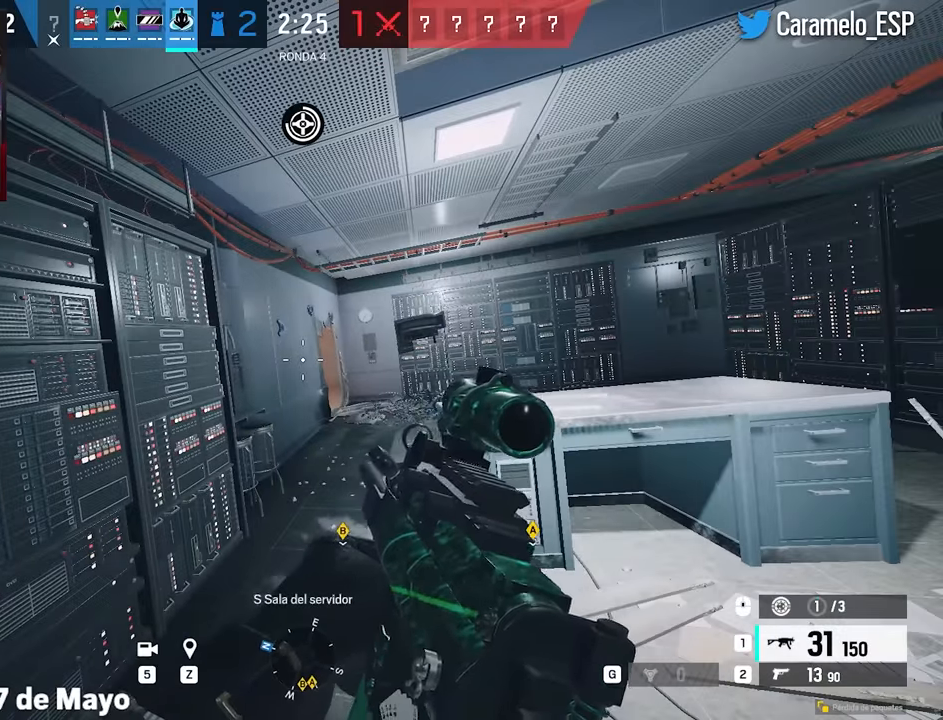
{"keys": [], "mouse": [], "events": []}
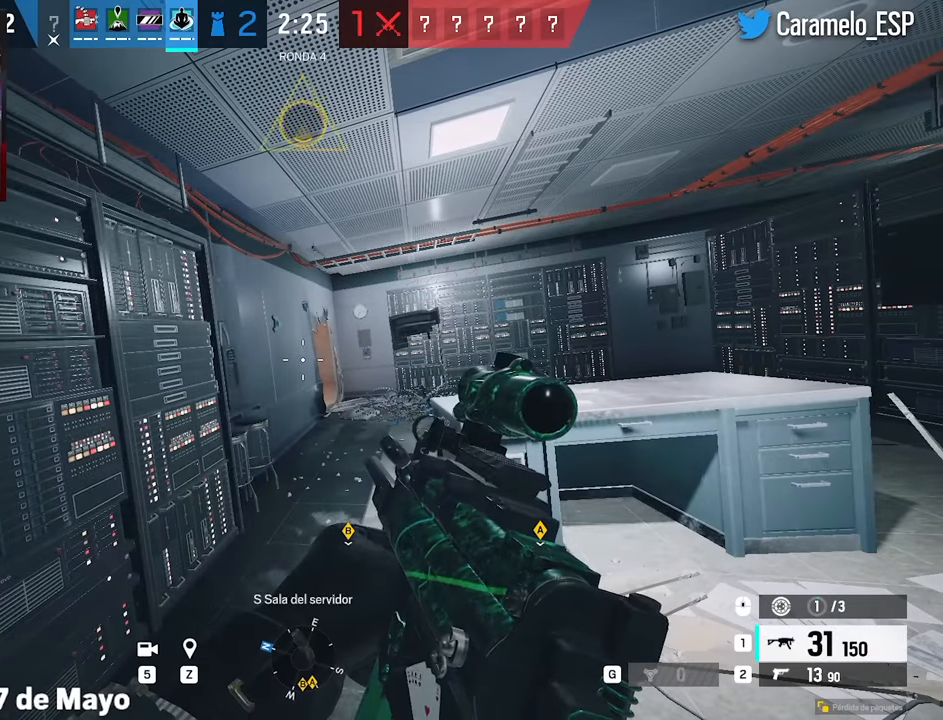
{"keys": [], "mouse": ["right"], "events": [[184, "mouse_right", "down"]]}
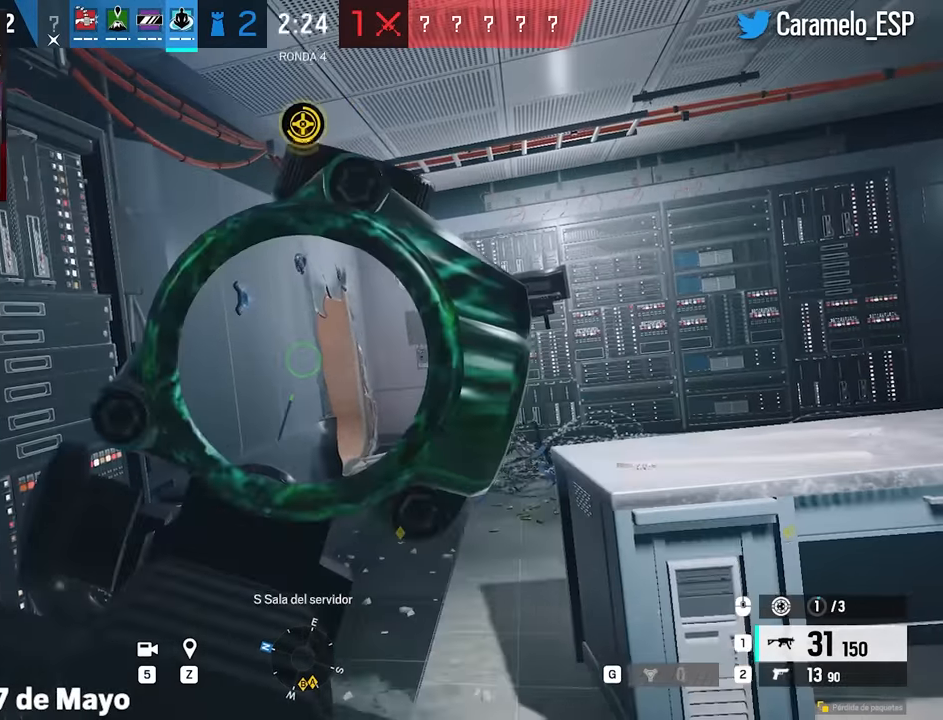
{"keys": [], "mouse": ["right"], "events": []}
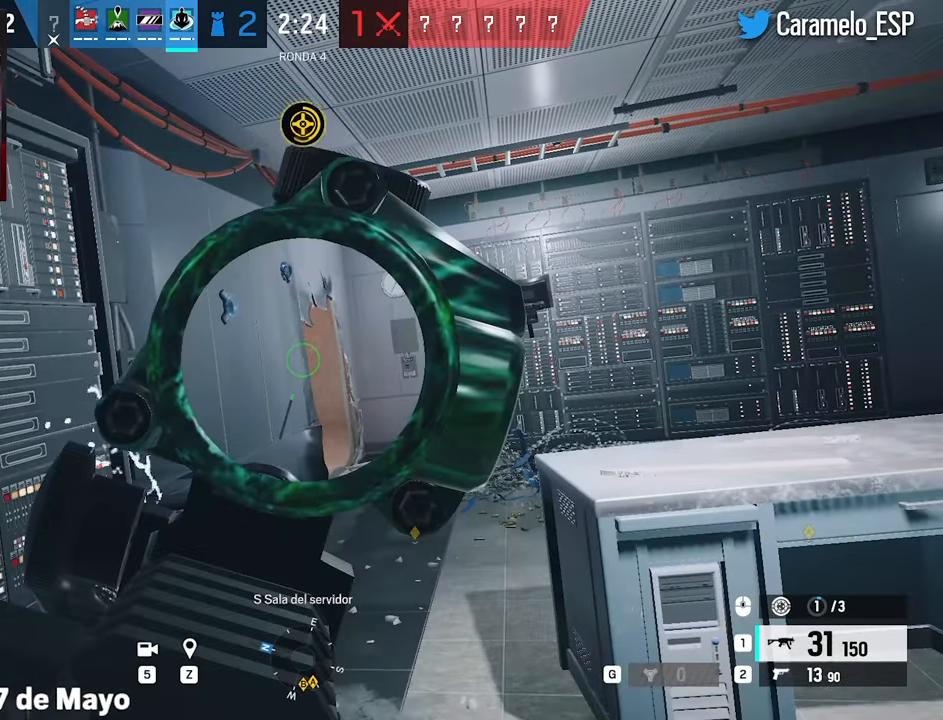
{"keys": [], "mouse": ["right"], "events": []}
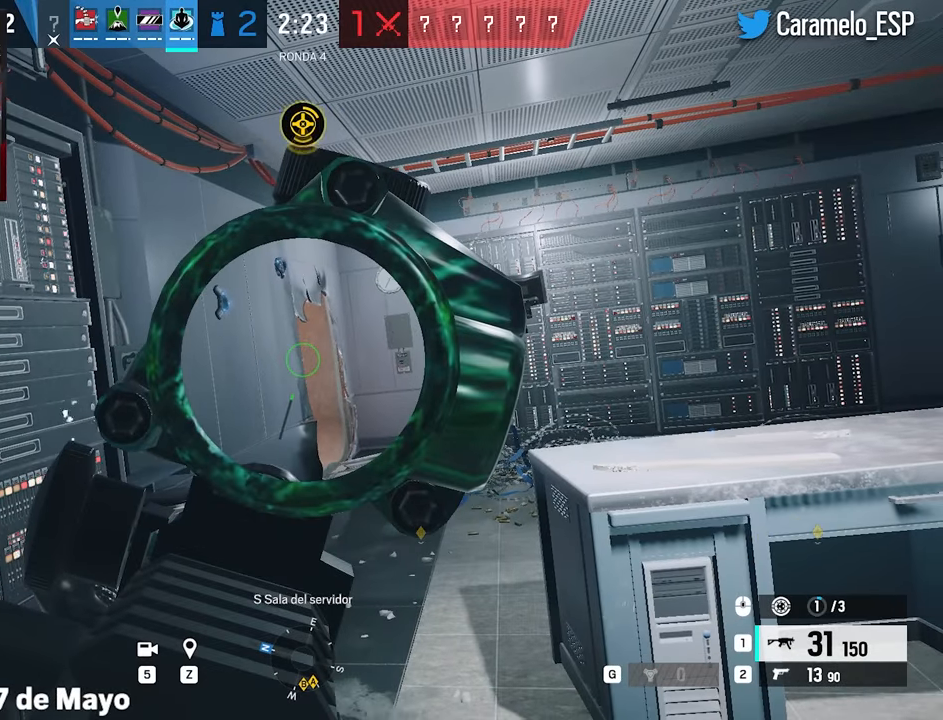
{"keys": [], "mouse": ["right"], "events": []}